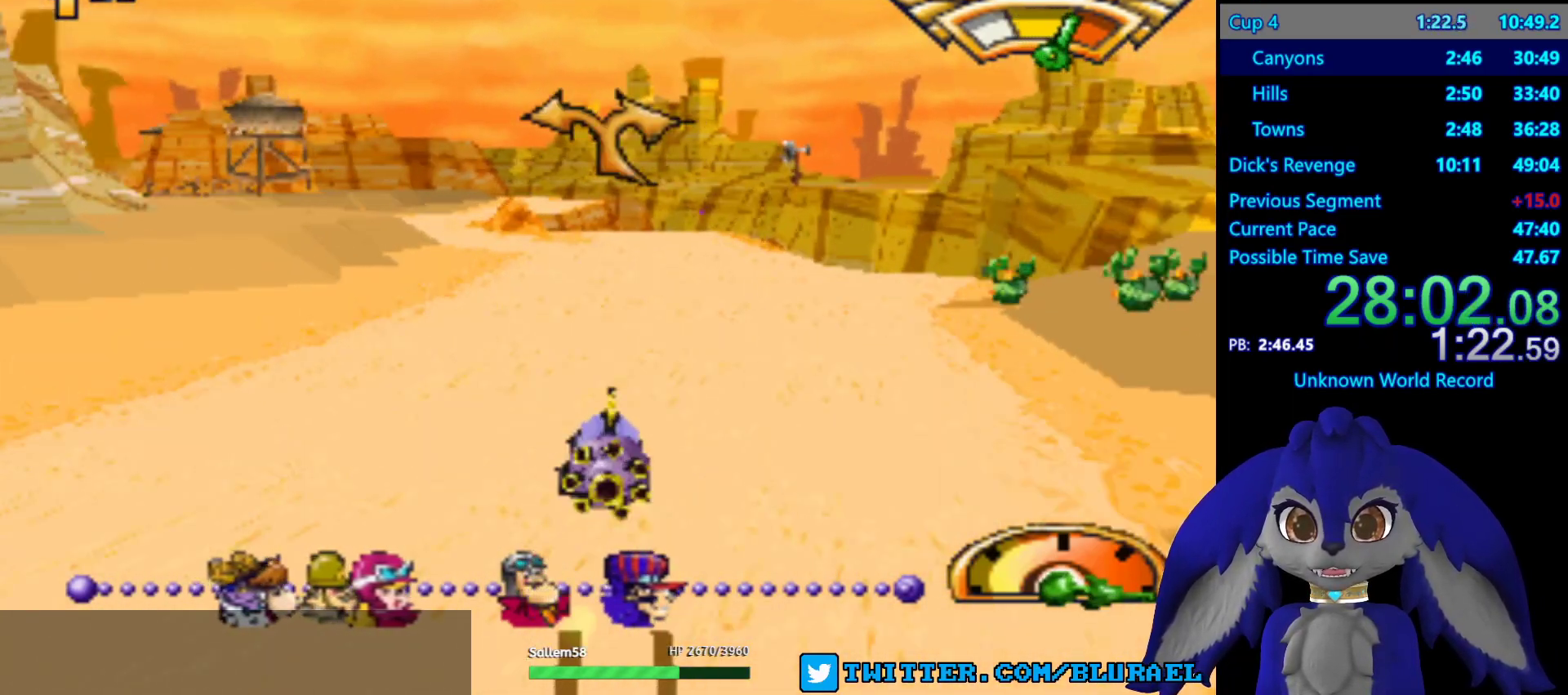
Gameplay with a controller (PlayStation layout); each line is a JSON object with the inputs held at the frame after it. "events" lists button and stick changes between this image and that frame as [ms after this image, input, new state], when the widget could be followed in between. Not read: R3.
{"buttons": ["CROSS"], "left_stick": "center", "right_stick": "center", "events": []}
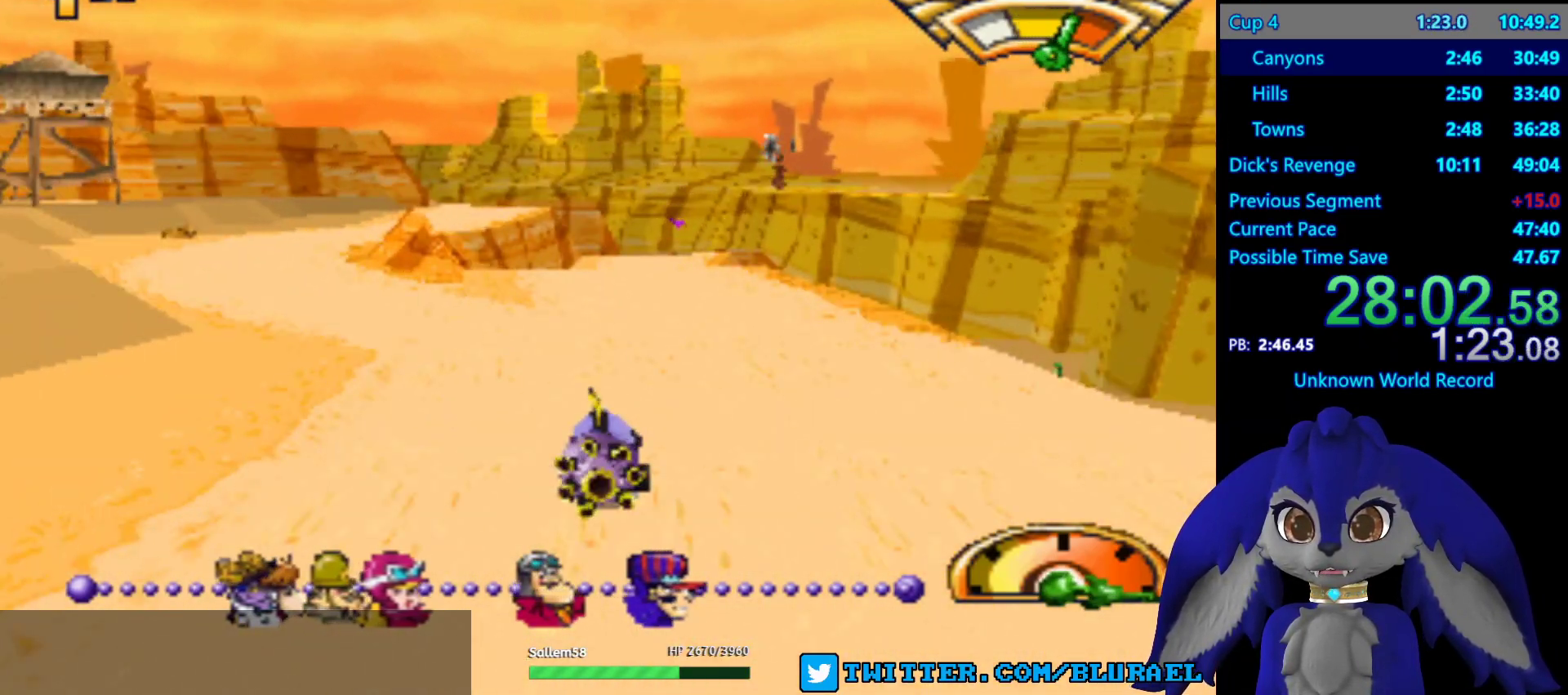
{"buttons": ["CROSS"], "left_stick": "center", "right_stick": "center", "events": [[233, "L2", "down"], [367, "L2", "up"]]}
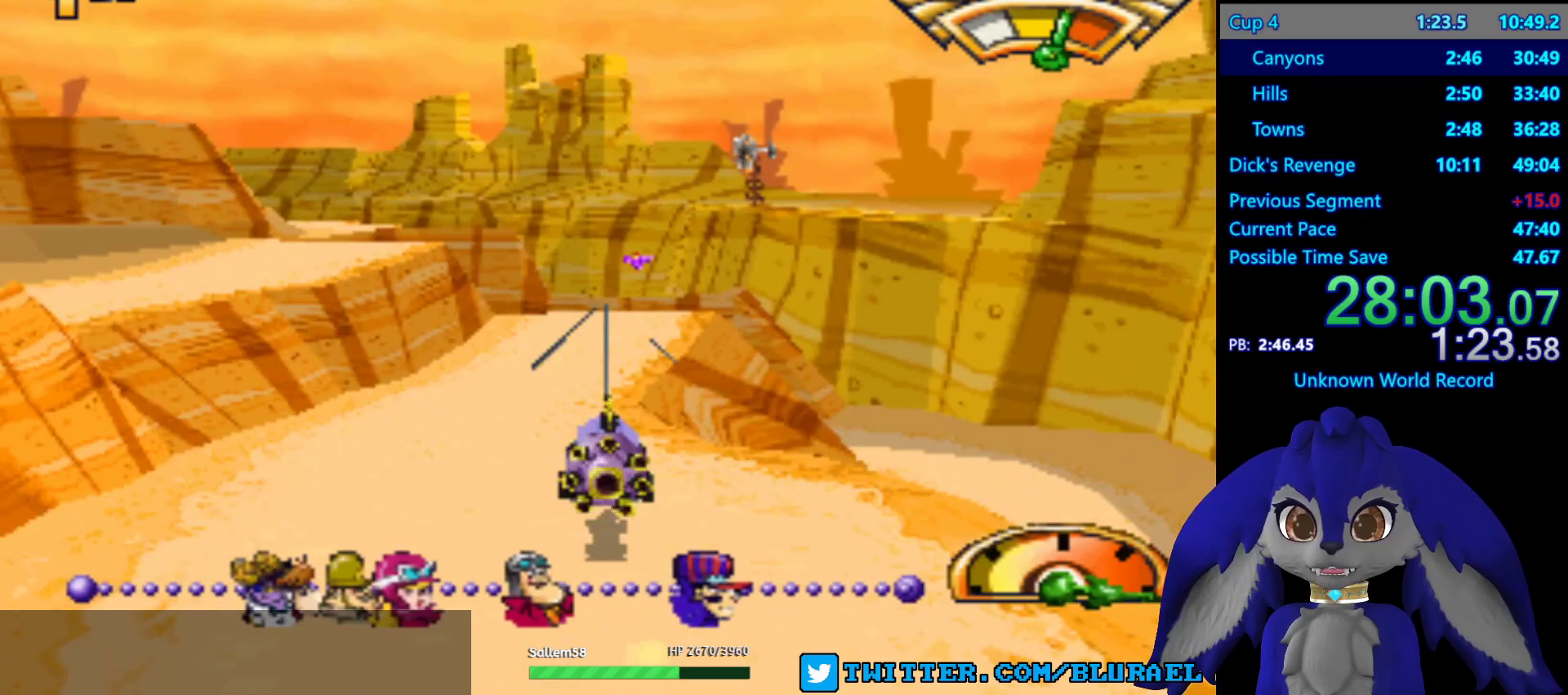
{"buttons": ["CROSS"], "left_stick": "down-left", "right_stick": "center", "events": [[167, "left_stick", "left"], [383, "left_stick", "down-left"]]}
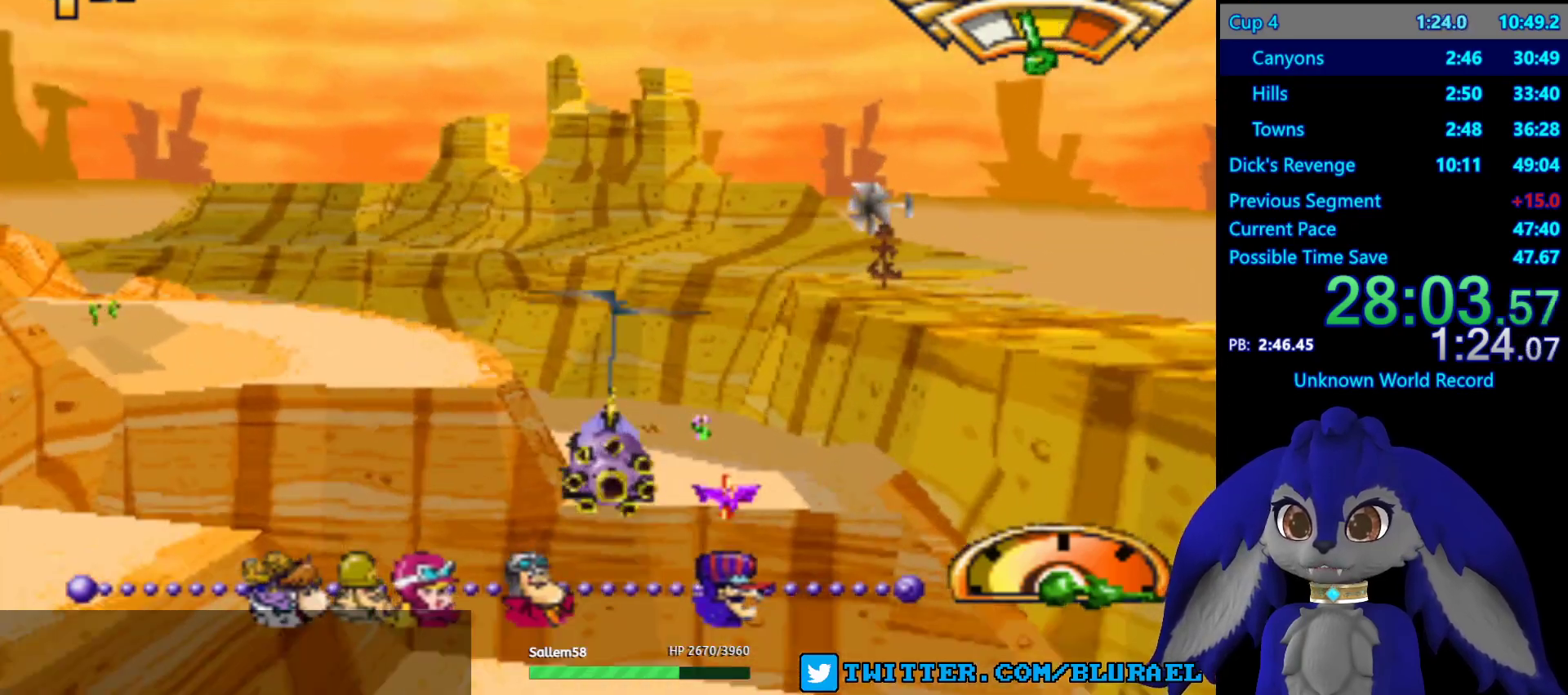
{"buttons": ["CROSS"], "left_stick": "right", "right_stick": "center", "events": [[183, "left_stick", "center"], [383, "left_stick", "right"]]}
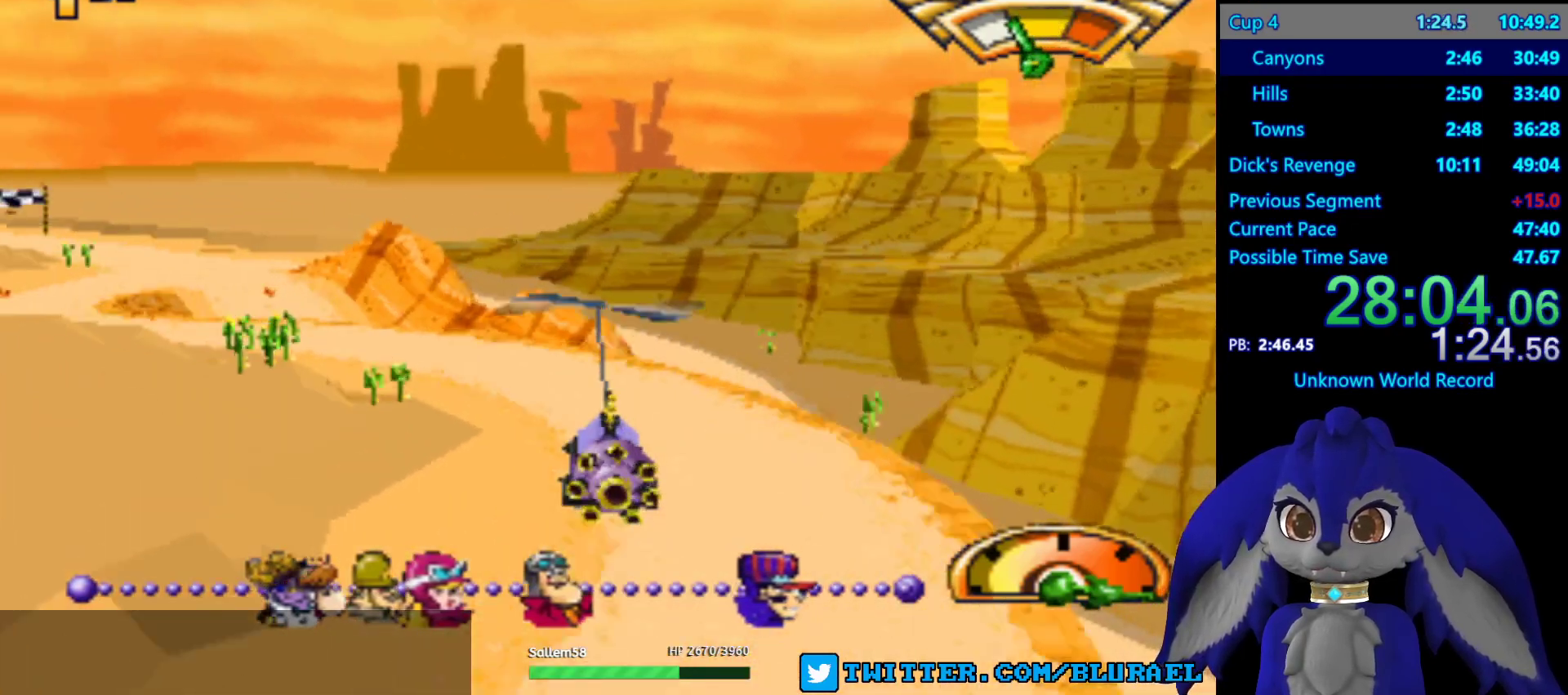
{"buttons": ["CROSS"], "left_stick": "left", "right_stick": "center", "events": [[83, "left_stick", "center"], [133, "left_stick", "left"]]}
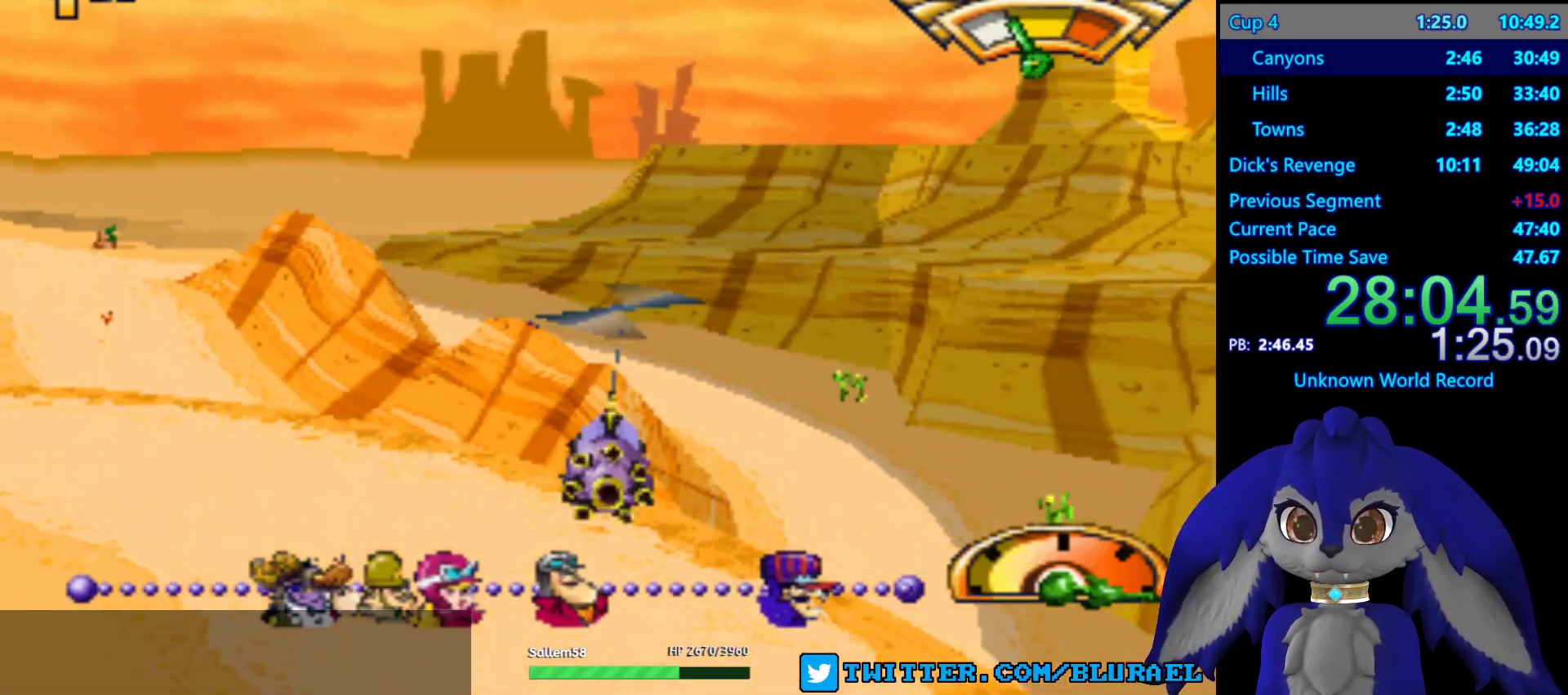
{"buttons": ["CROSS"], "left_stick": "left", "right_stick": "center", "events": []}
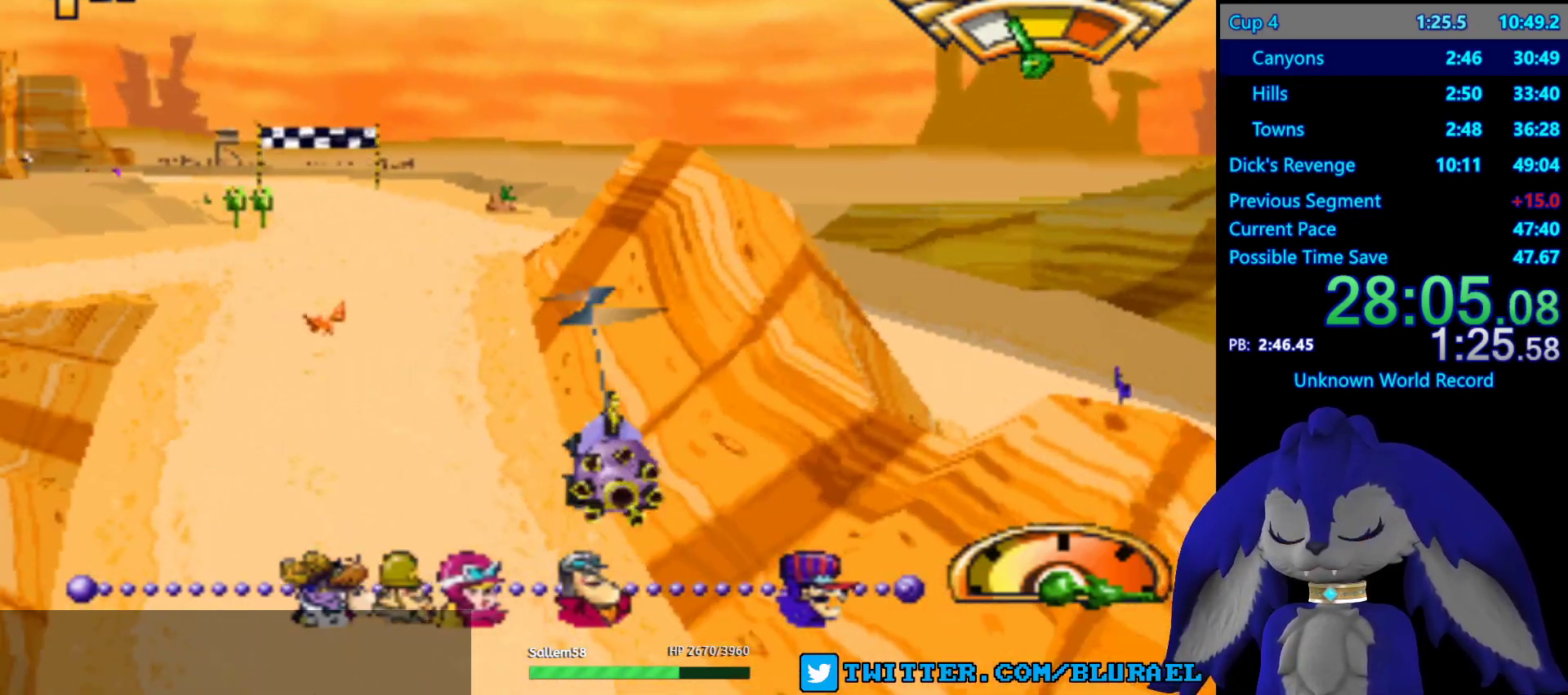
{"buttons": ["CROSS"], "left_stick": "right", "right_stick": "center", "events": [[83, "left_stick", "center"], [167, "left_stick", "right"]]}
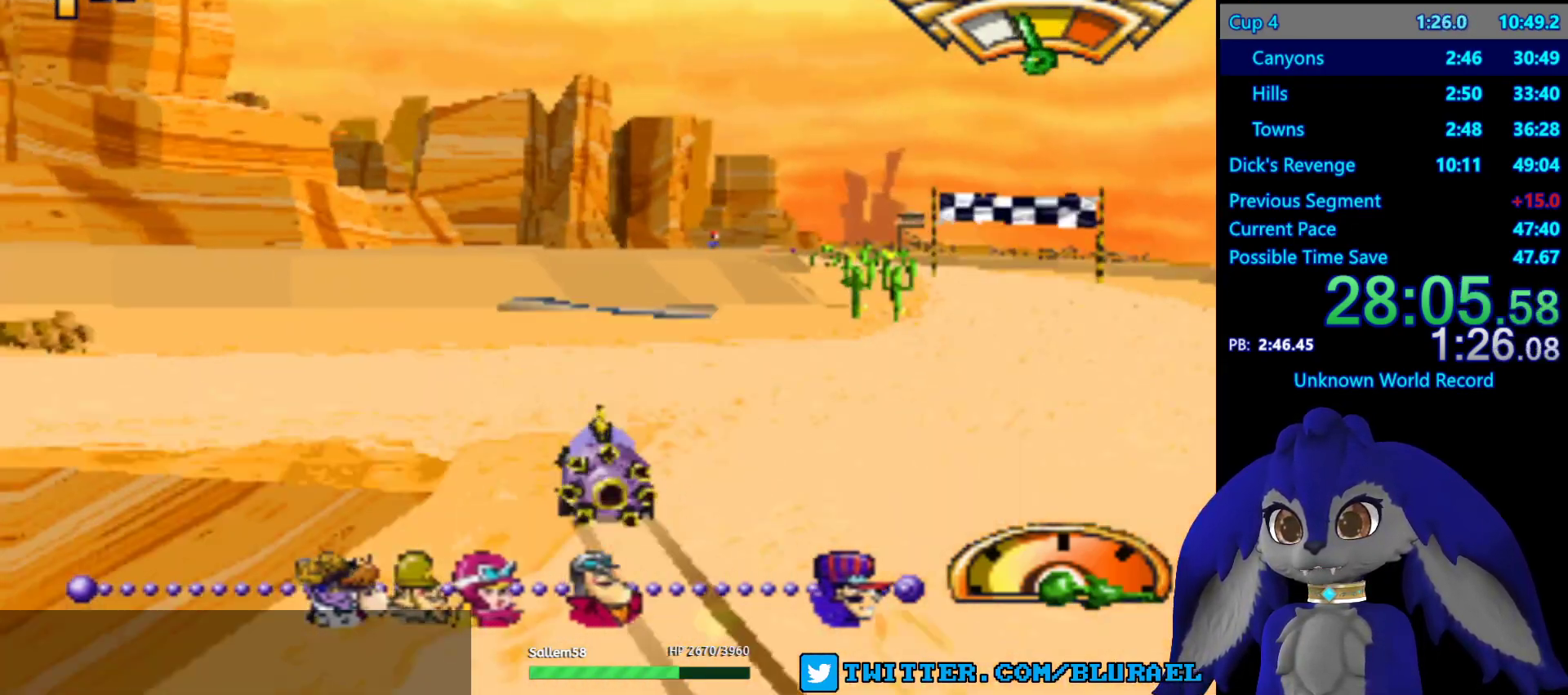
{"buttons": ["CROSS"], "left_stick": "left", "right_stick": "center", "events": [[383, "left_stick", "left"]]}
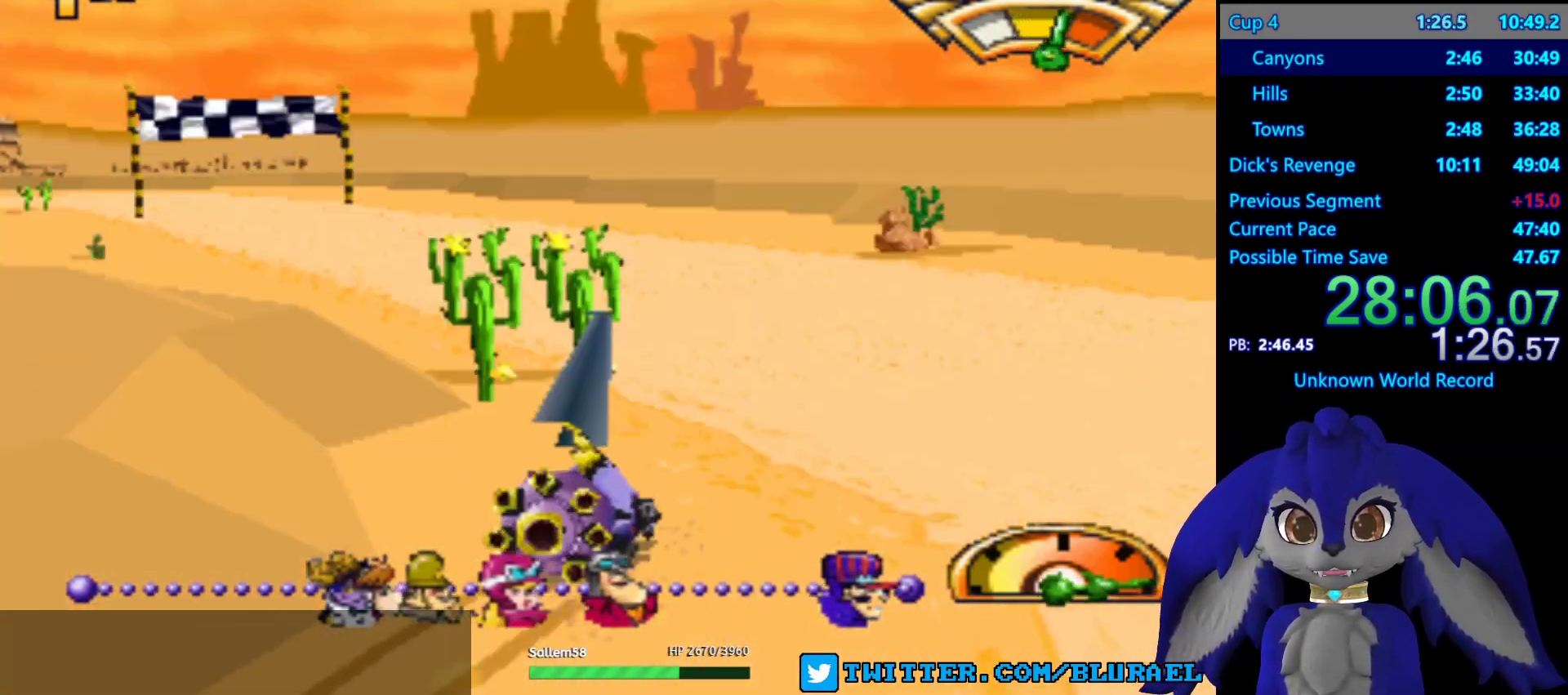
{"buttons": ["CROSS"], "left_stick": "left", "right_stick": "center", "events": [[217, "CROSS", "up"], [433, "CROSS", "down"]]}
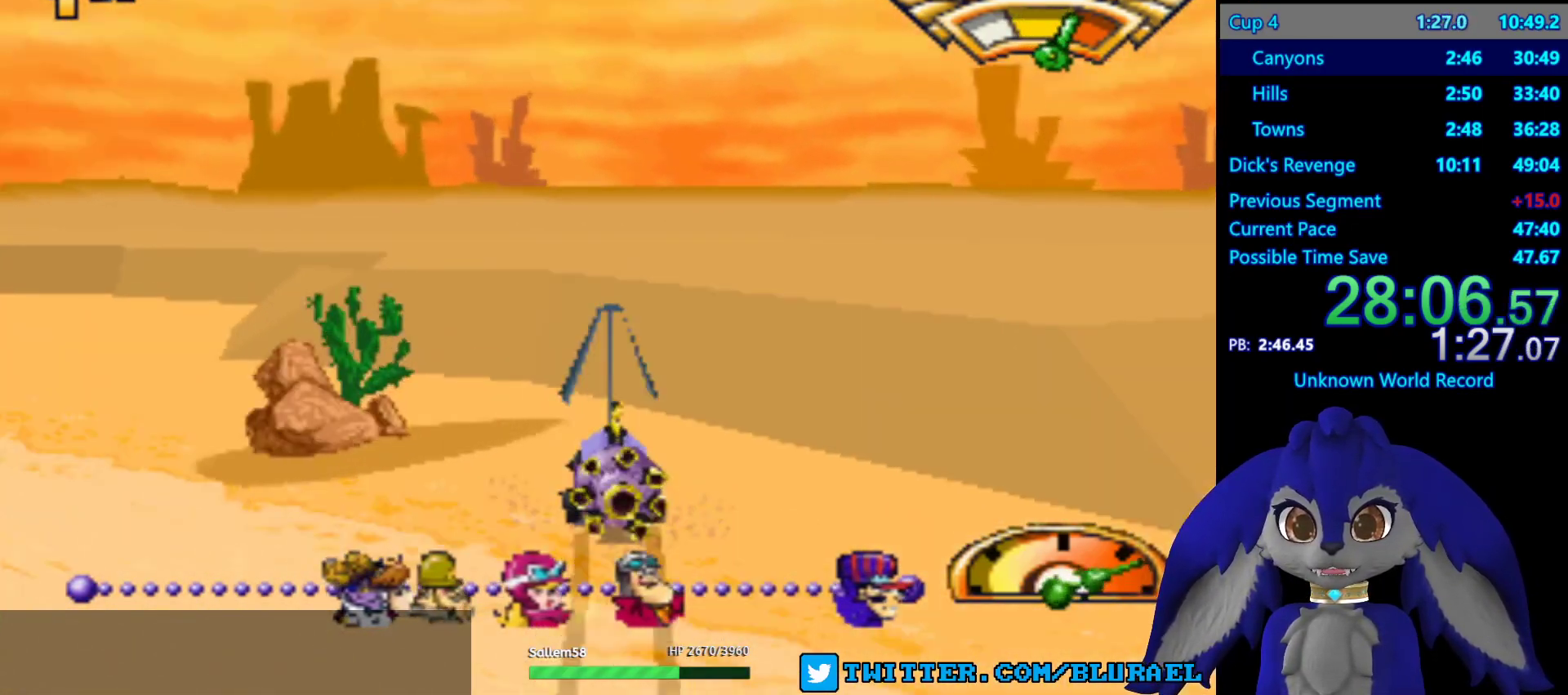
{"buttons": ["CROSS"], "left_stick": "right", "right_stick": "center", "events": [[233, "left_stick", "center"], [383, "left_stick", "right"]]}
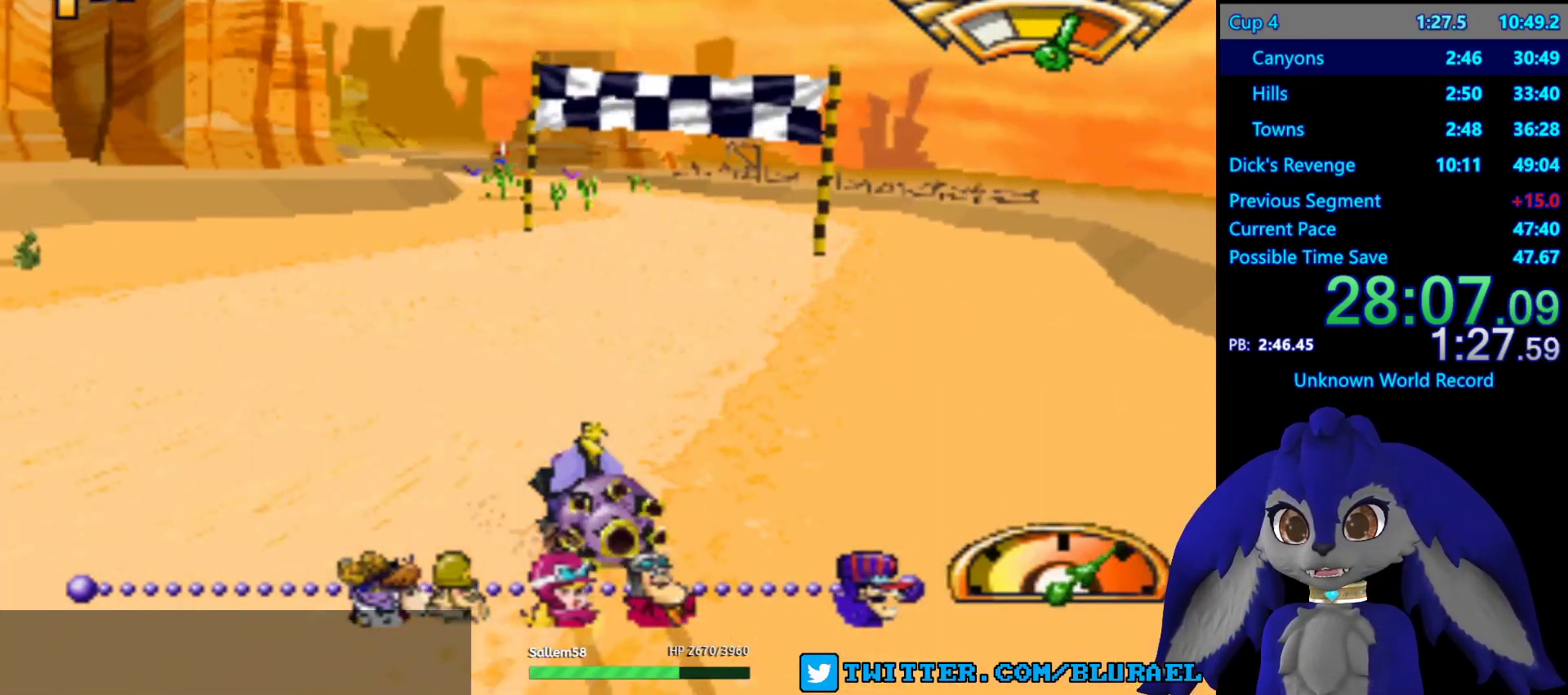
{"buttons": ["CROSS"], "left_stick": "left", "right_stick": "center", "events": [[233, "left_stick", "center"], [400, "left_stick", "left"]]}
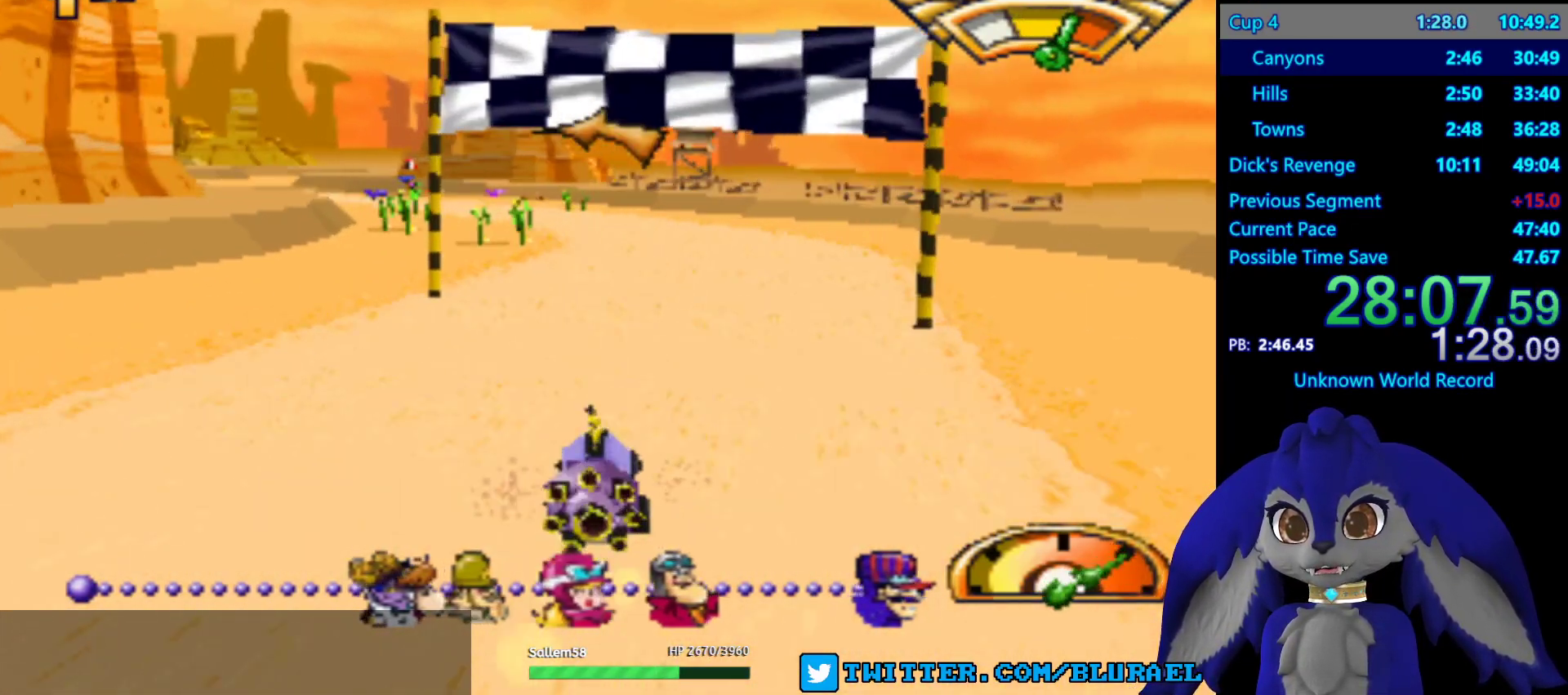
{"buttons": ["CROSS"], "left_stick": "down-left", "right_stick": "center", "events": [[33, "left_stick", "center"], [433, "left_stick", "down-left"]]}
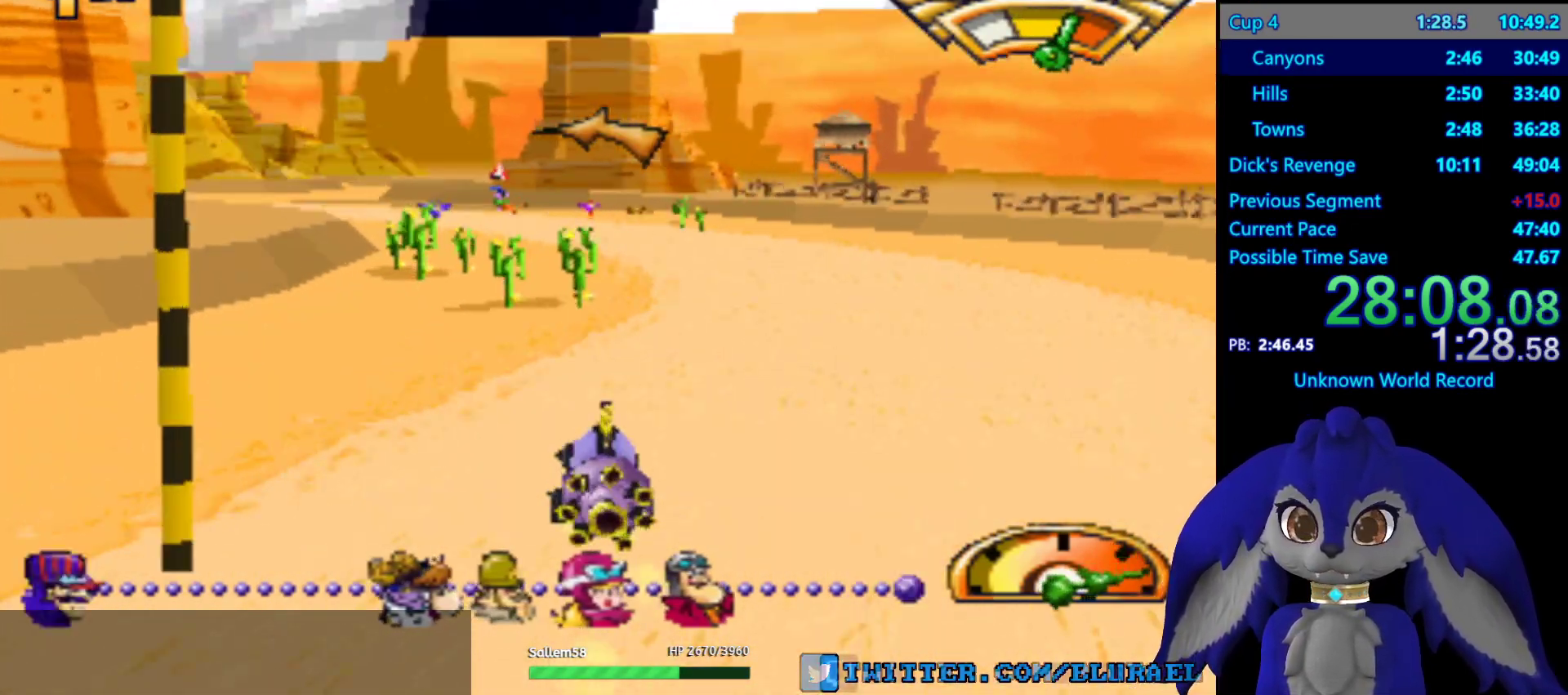
{"buttons": ["CROSS"], "left_stick": "center", "right_stick": "center", "events": [[50, "left_stick", "center"]]}
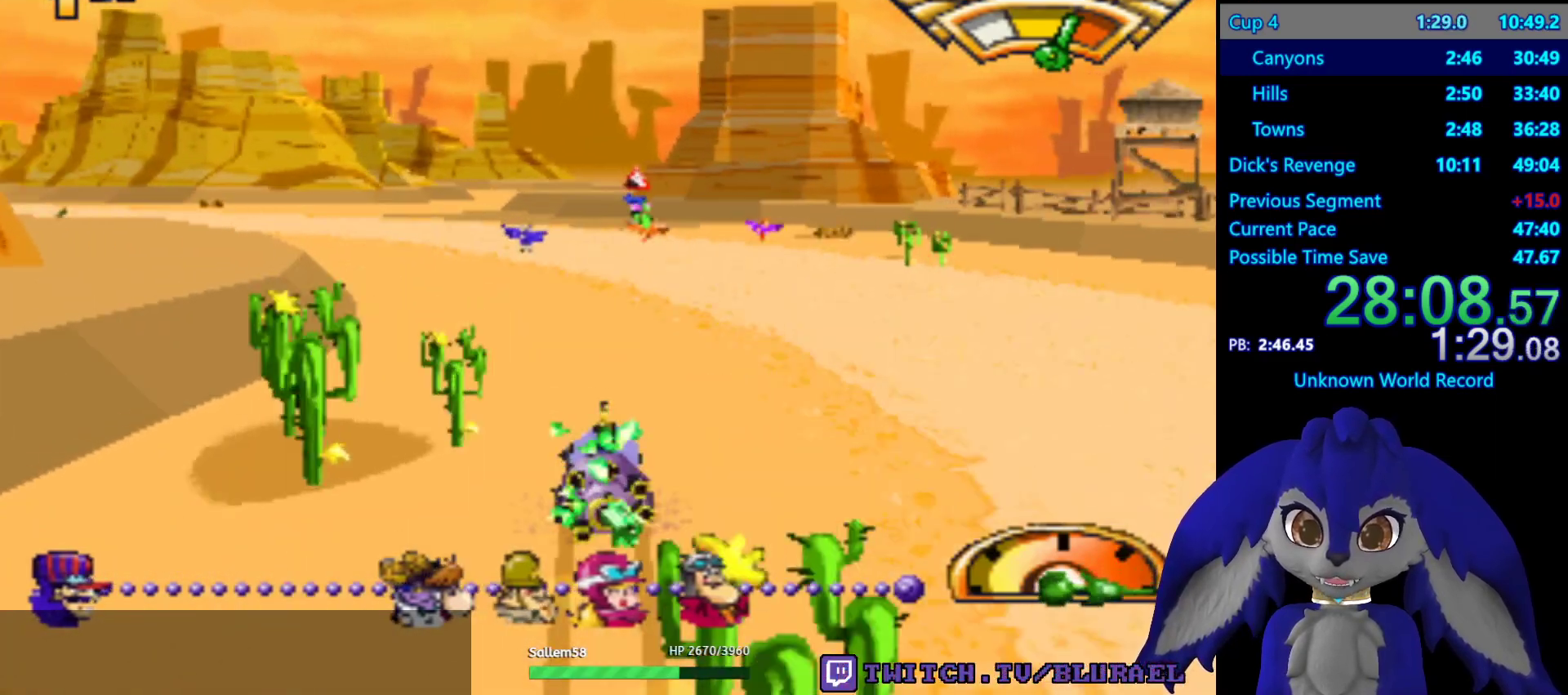
{"buttons": ["CROSS"], "left_stick": "down-left", "right_stick": "center", "events": [[67, "CROSS", "up"], [67, "left_stick", "down-left"], [500, "CROSS", "down"]]}
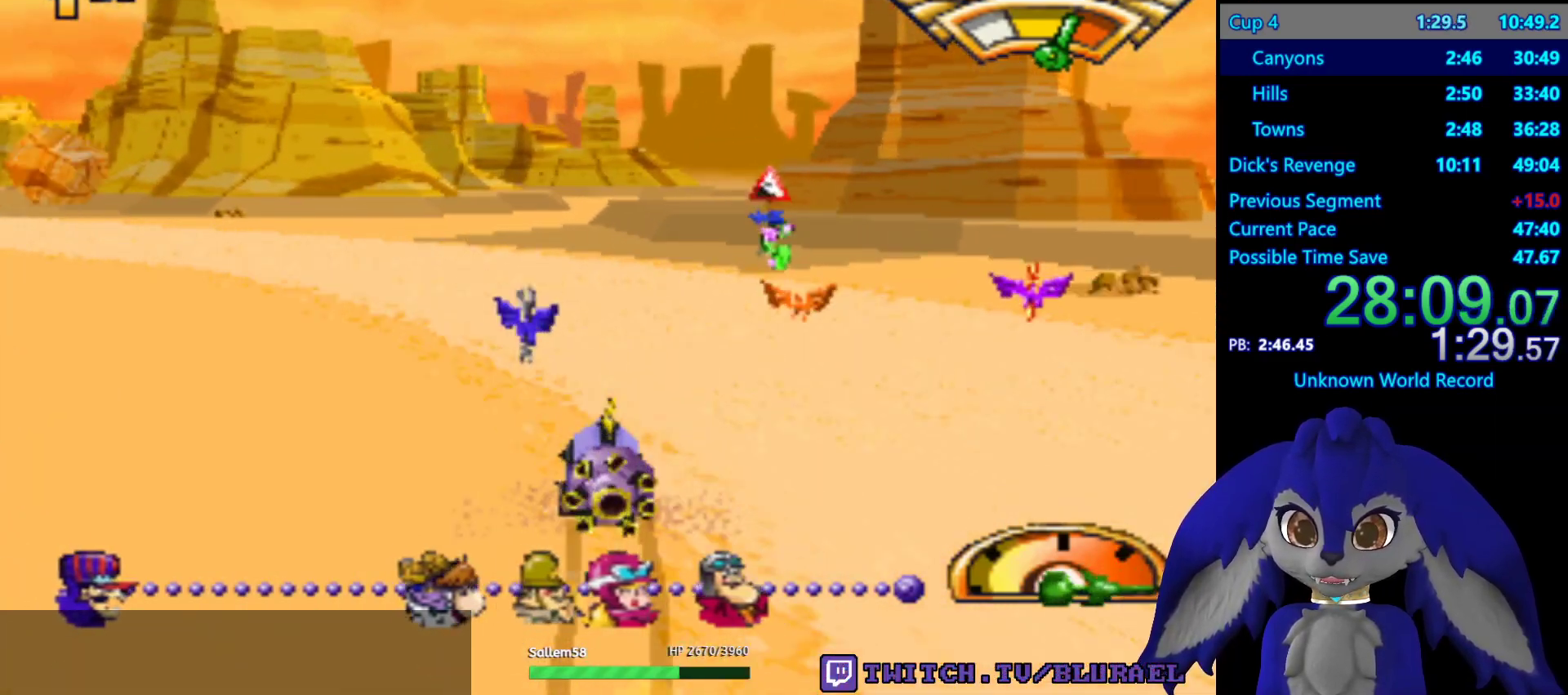
{"buttons": ["CROSS"], "left_stick": "down-left", "right_stick": "center", "events": []}
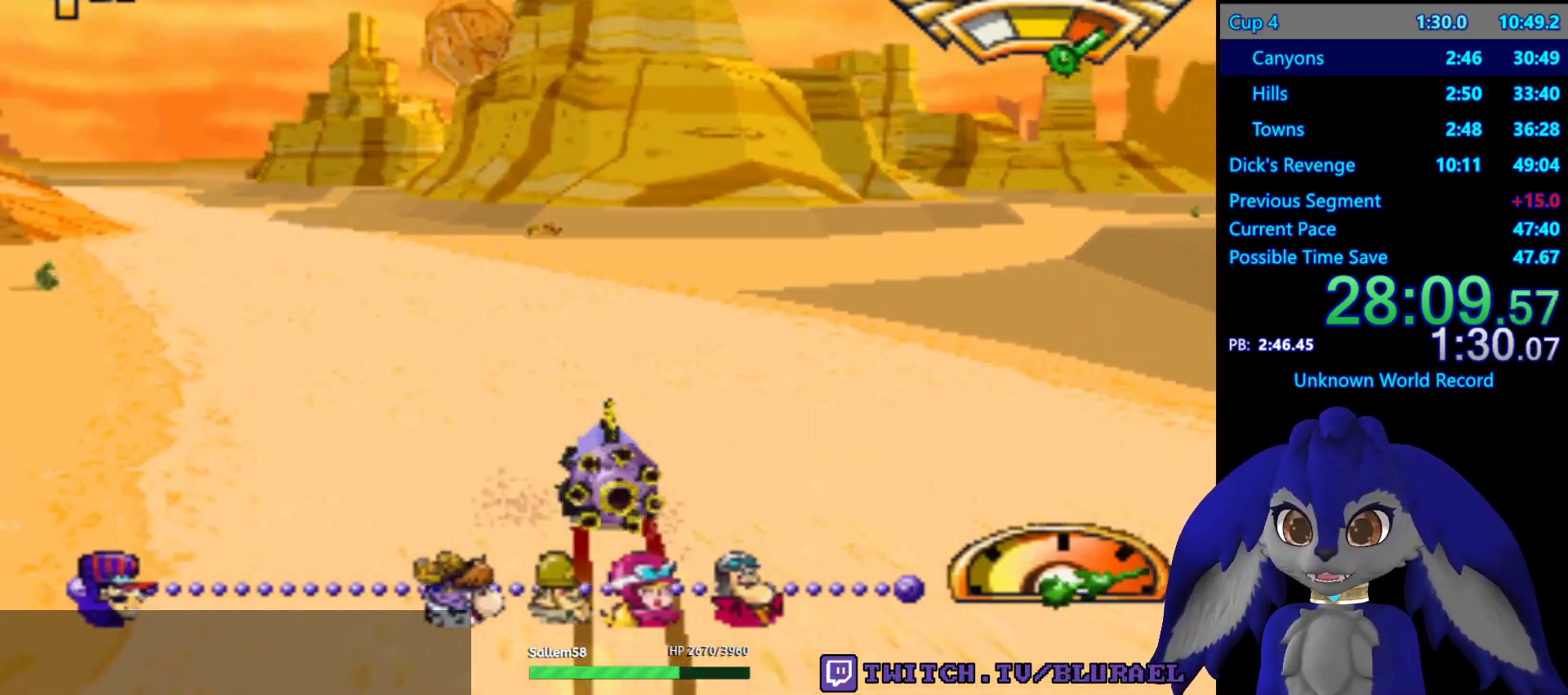
{"buttons": ["CROSS"], "left_stick": "center", "right_stick": "center", "events": [[133, "L2", "down"], [233, "L2", "up"], [250, "left_stick", "center"]]}
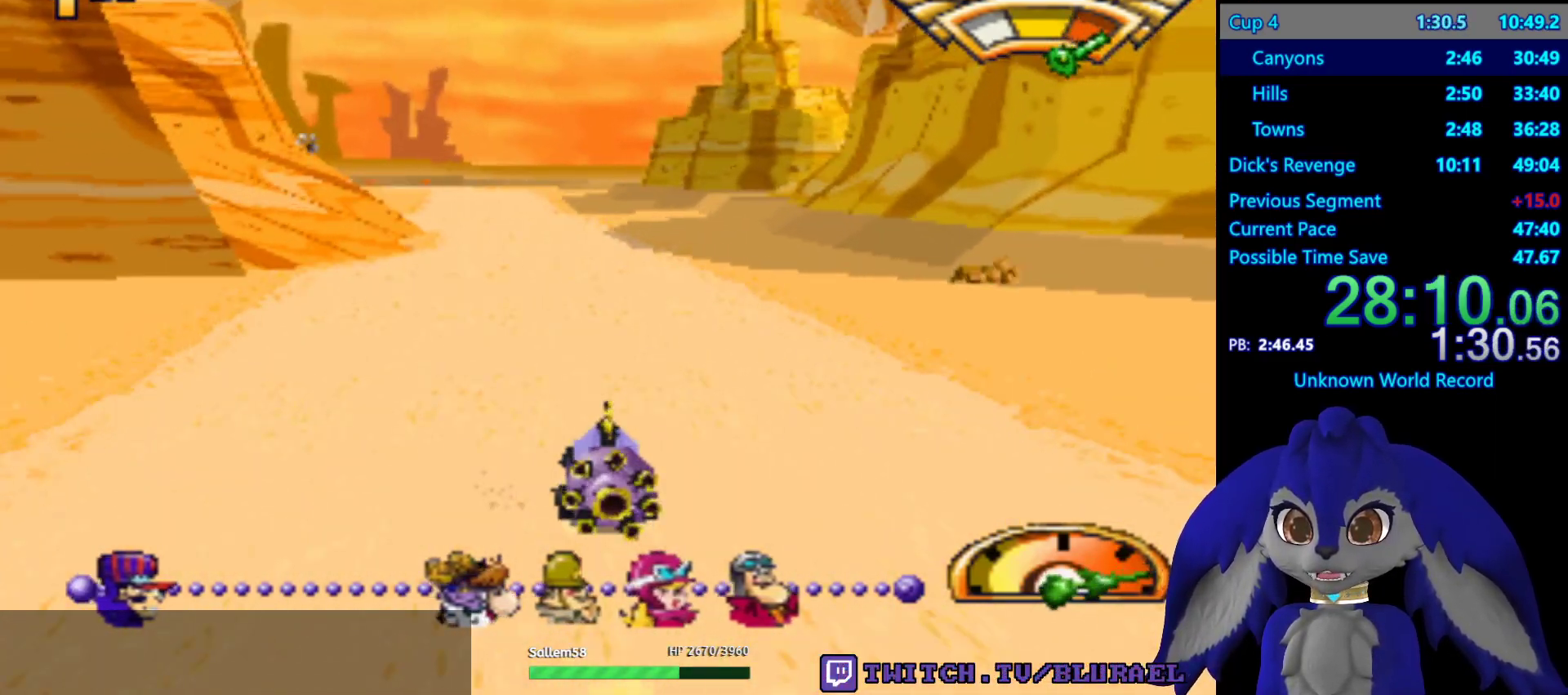
{"buttons": ["CROSS"], "left_stick": "left", "right_stick": "center", "events": [[383, "left_stick", "left"]]}
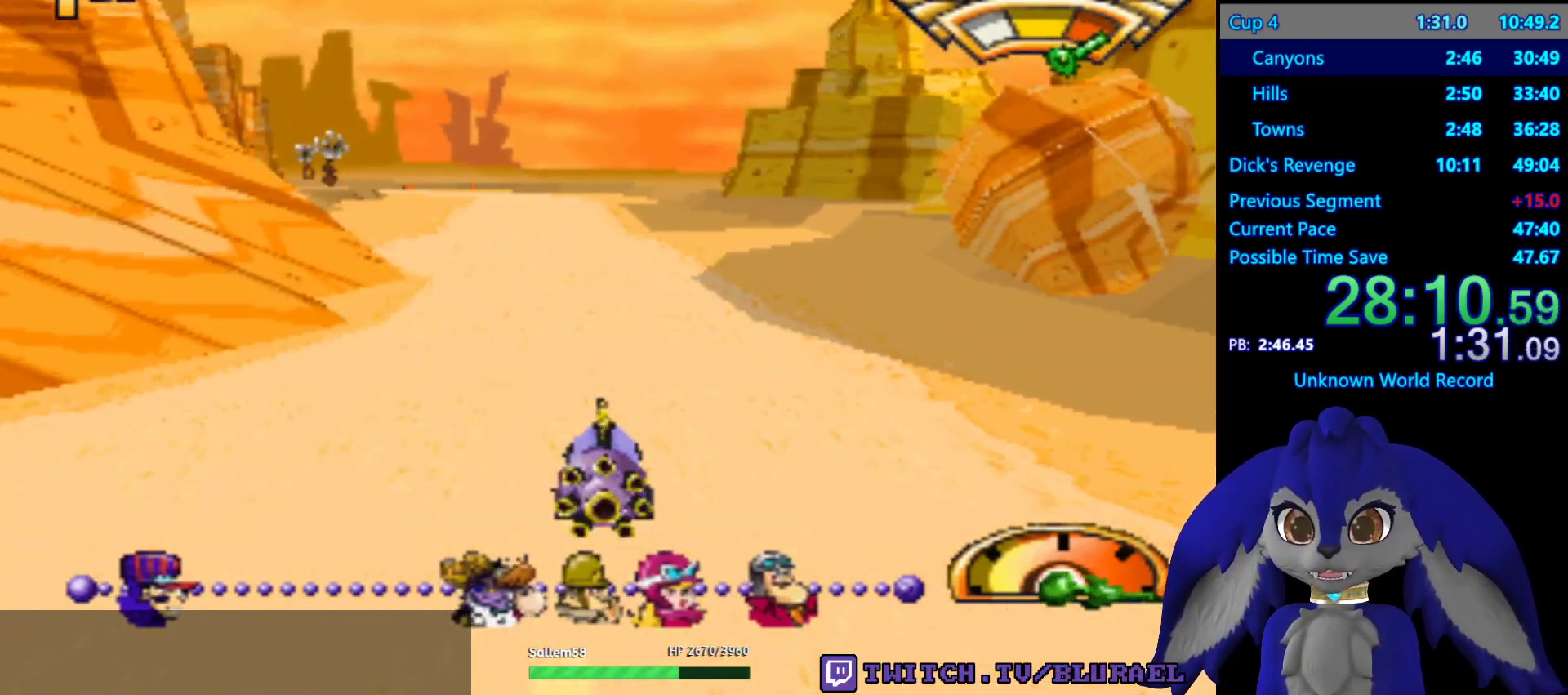
{"buttons": ["CROSS"], "left_stick": "right", "right_stick": "center", "events": [[183, "left_stick", "center"], [367, "left_stick", "right"]]}
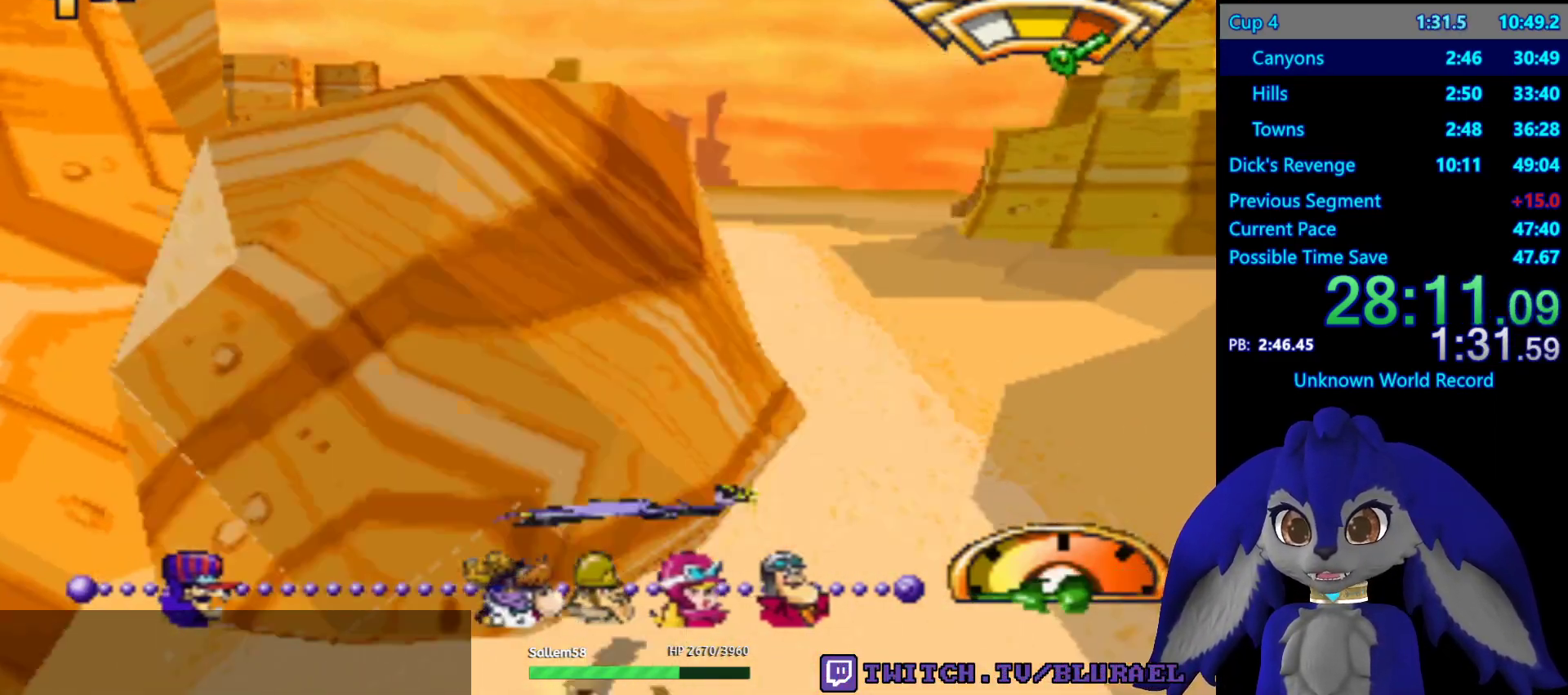
{"buttons": ["CROSS"], "left_stick": "center", "right_stick": "center", "events": [[133, "left_stick", "center"]]}
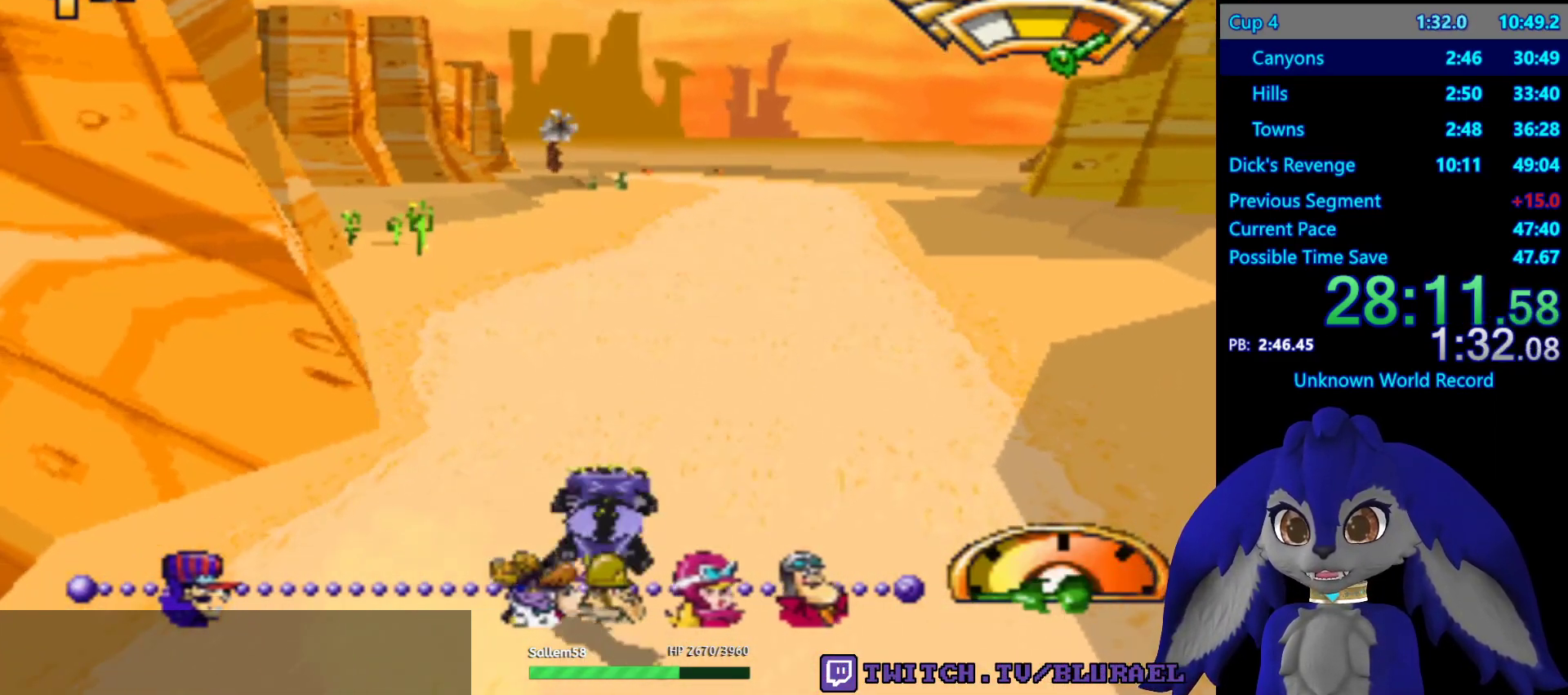
{"buttons": ["CROSS"], "left_stick": "center", "right_stick": "center", "events": [[33, "left_stick", "right"], [267, "left_stick", "center"]]}
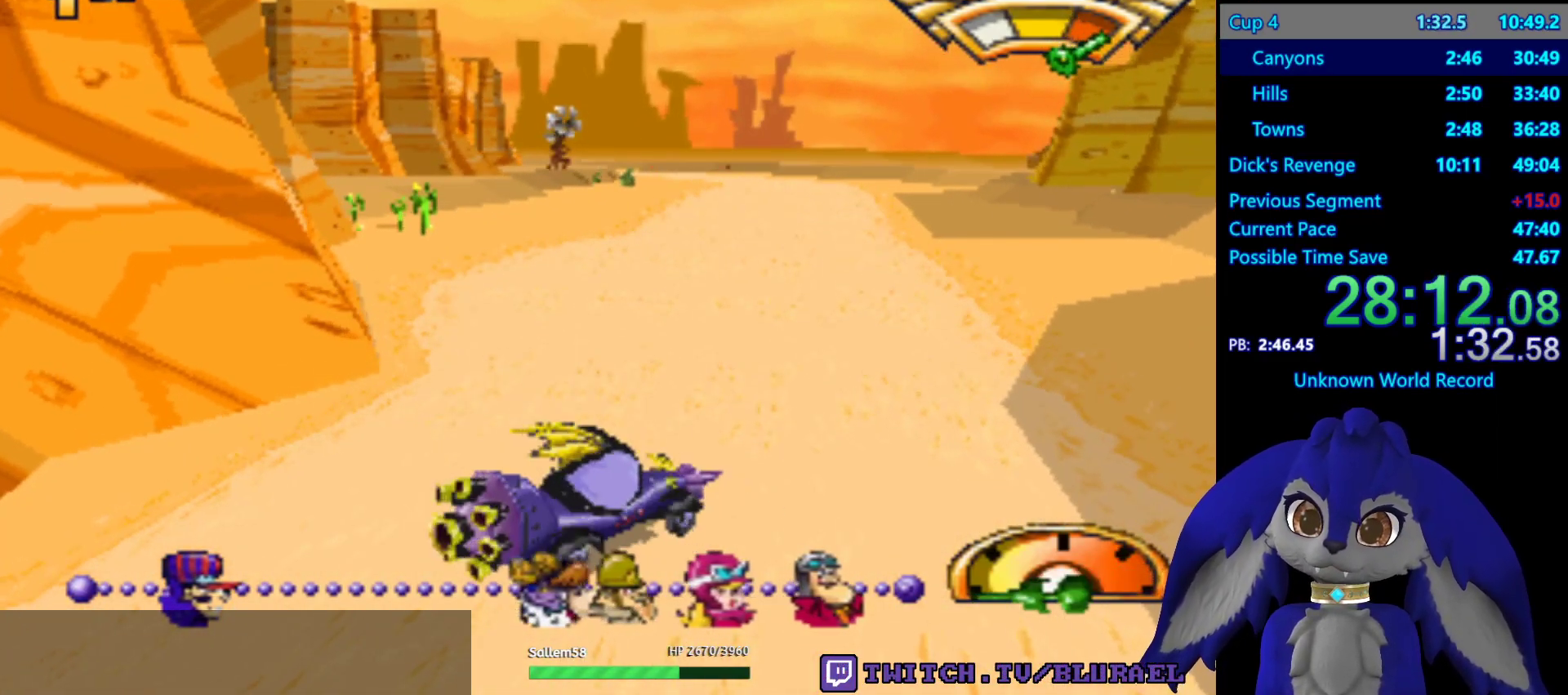
{"buttons": ["CROSS"], "left_stick": "center", "right_stick": "center", "events": [[83, "R2", "down"], [200, "R2", "up"]]}
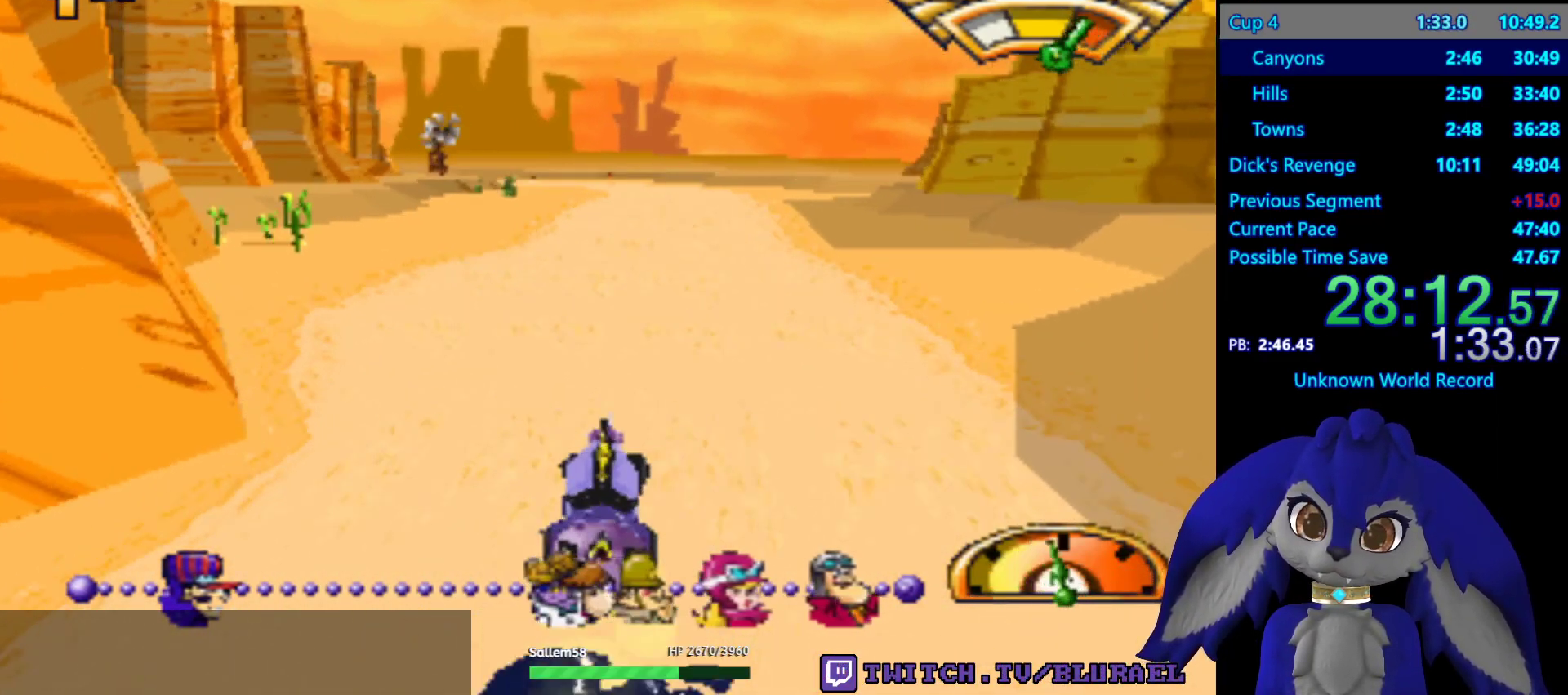
{"buttons": ["CROSS"], "left_stick": "center", "right_stick": "center", "events": [[83, "left_stick", "right"], [233, "left_stick", "center"]]}
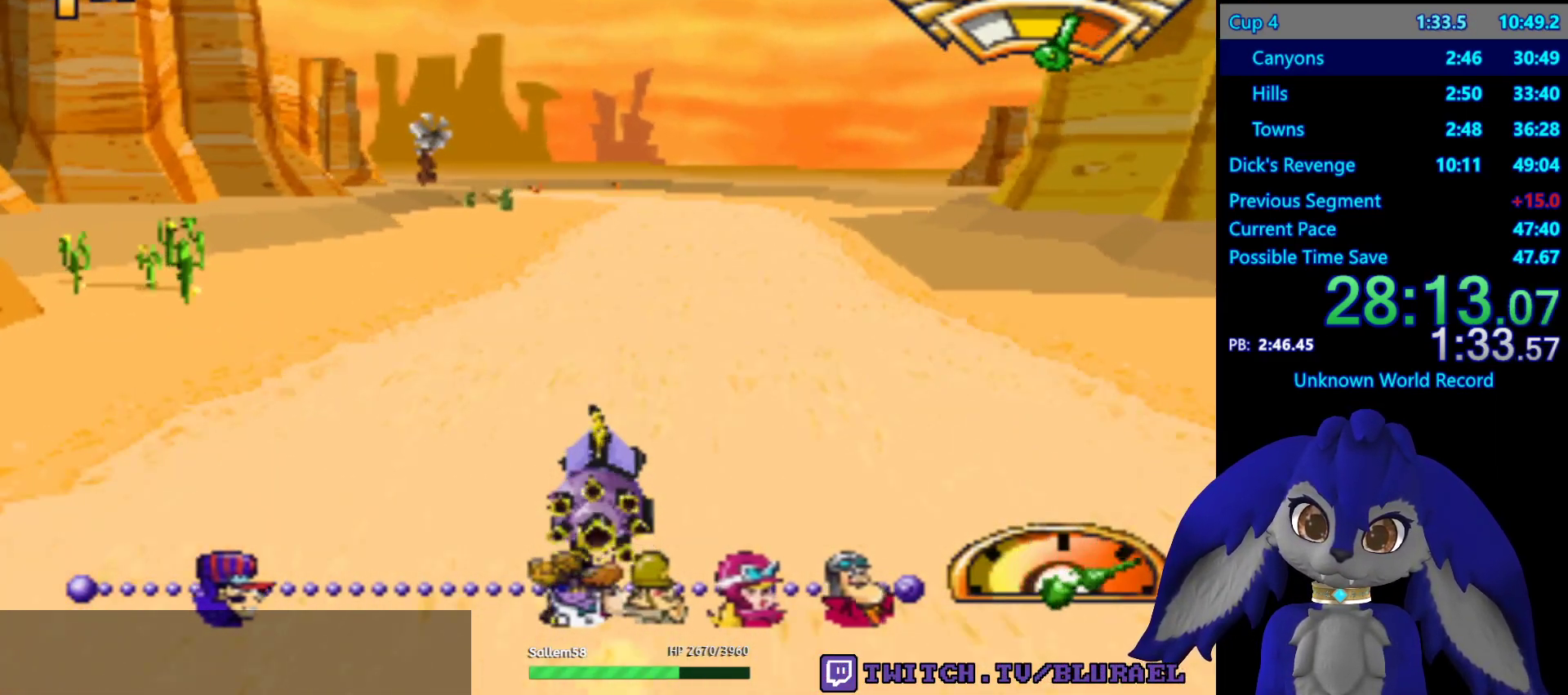
{"buttons": ["CROSS"], "left_stick": "down-left", "right_stick": "center", "events": [[250, "L2", "down"], [367, "L2", "up"], [500, "left_stick", "down-left"]]}
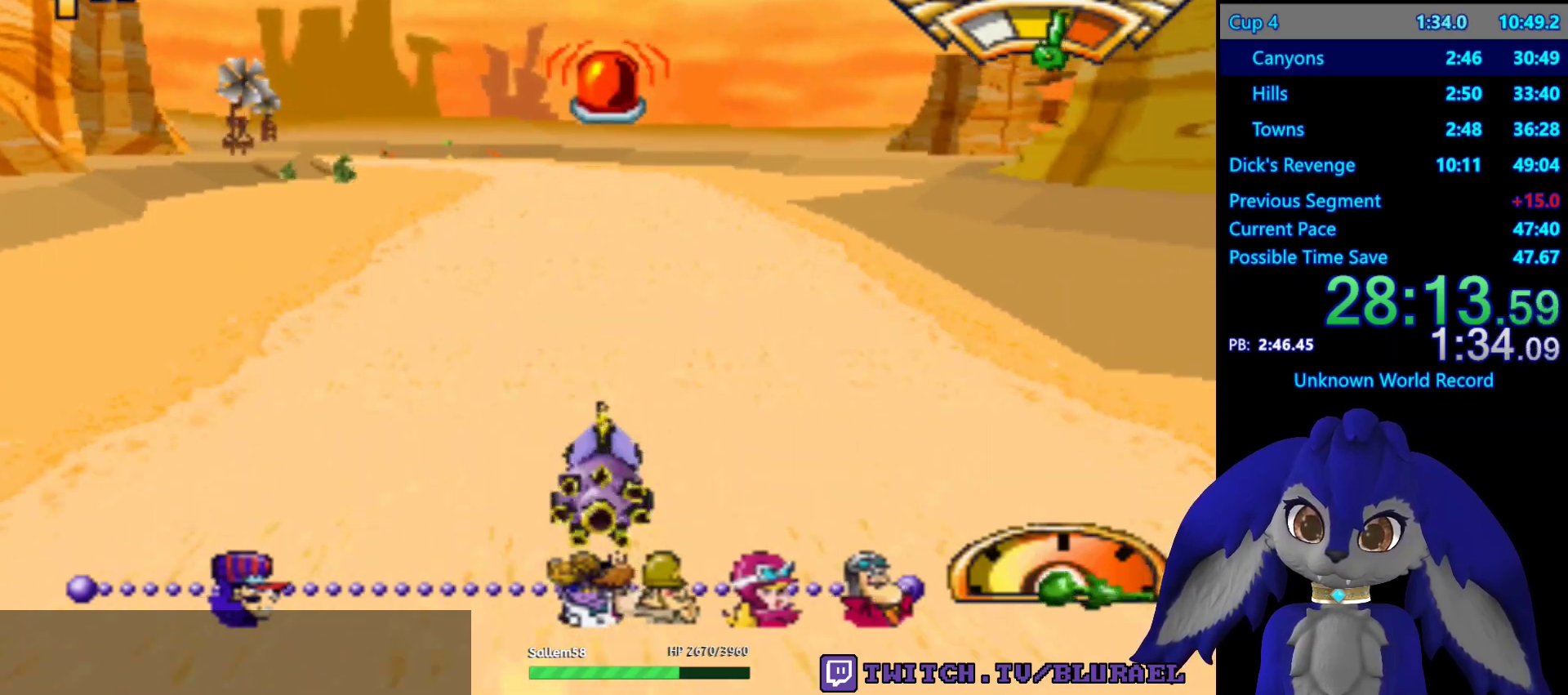
{"buttons": ["CROSS"], "left_stick": "center", "right_stick": "center", "events": [[117, "left_stick", "center"]]}
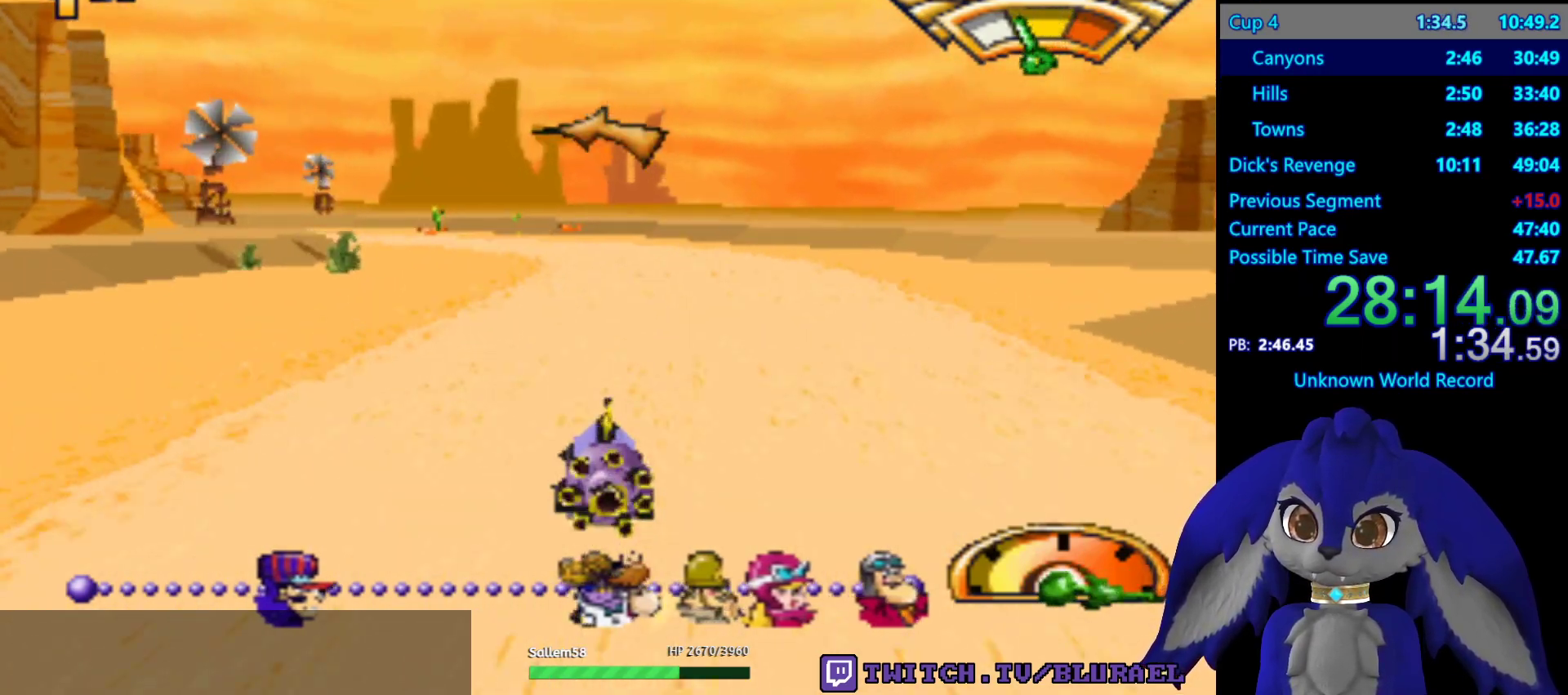
{"buttons": ["CROSS"], "left_stick": "center", "right_stick": "center", "events": [[67, "left_stick", "left"], [200, "left_stick", "center"], [300, "left_stick", "down-left"], [450, "left_stick", "center"]]}
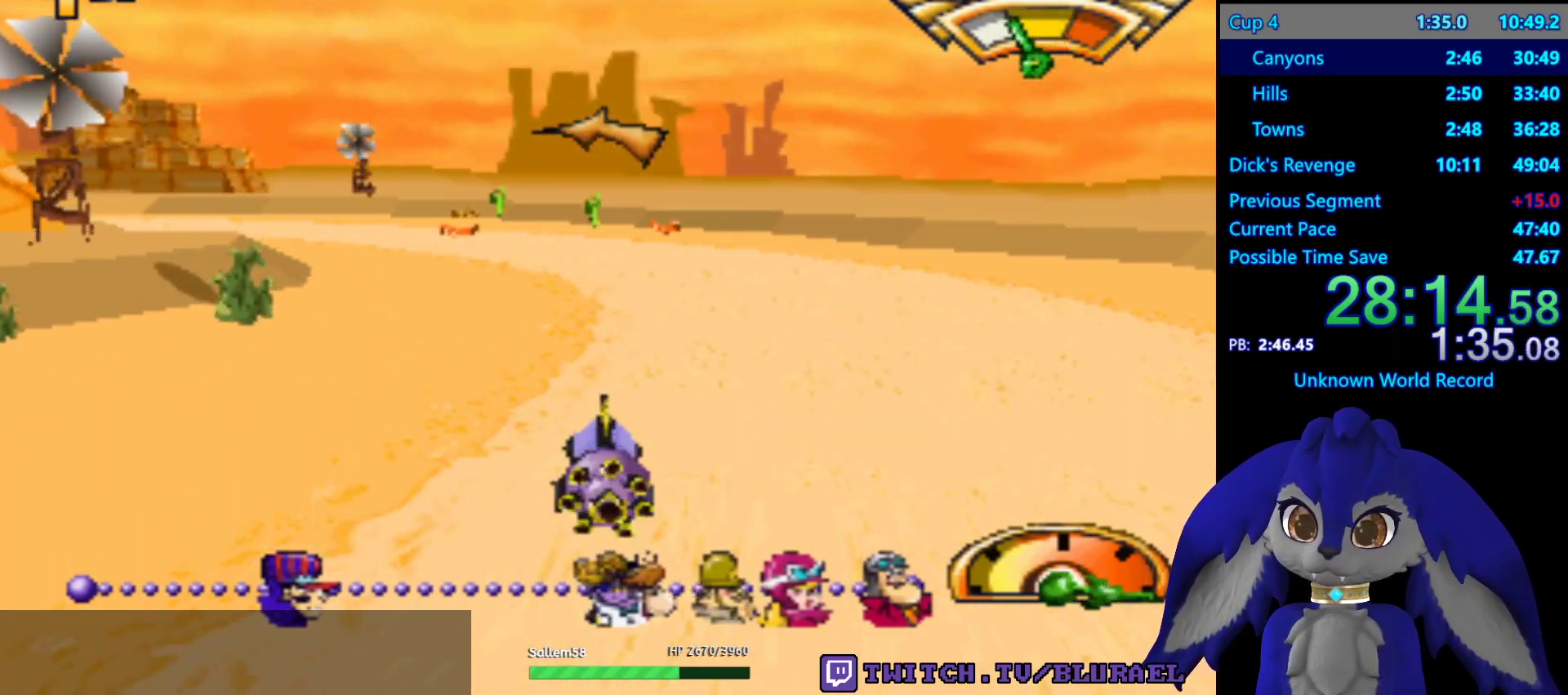
{"buttons": [], "left_stick": "down-left", "right_stick": "center", "events": [[233, "left_stick", "left"], [317, "CROSS", "up"], [317, "left_stick", "down-left"]]}